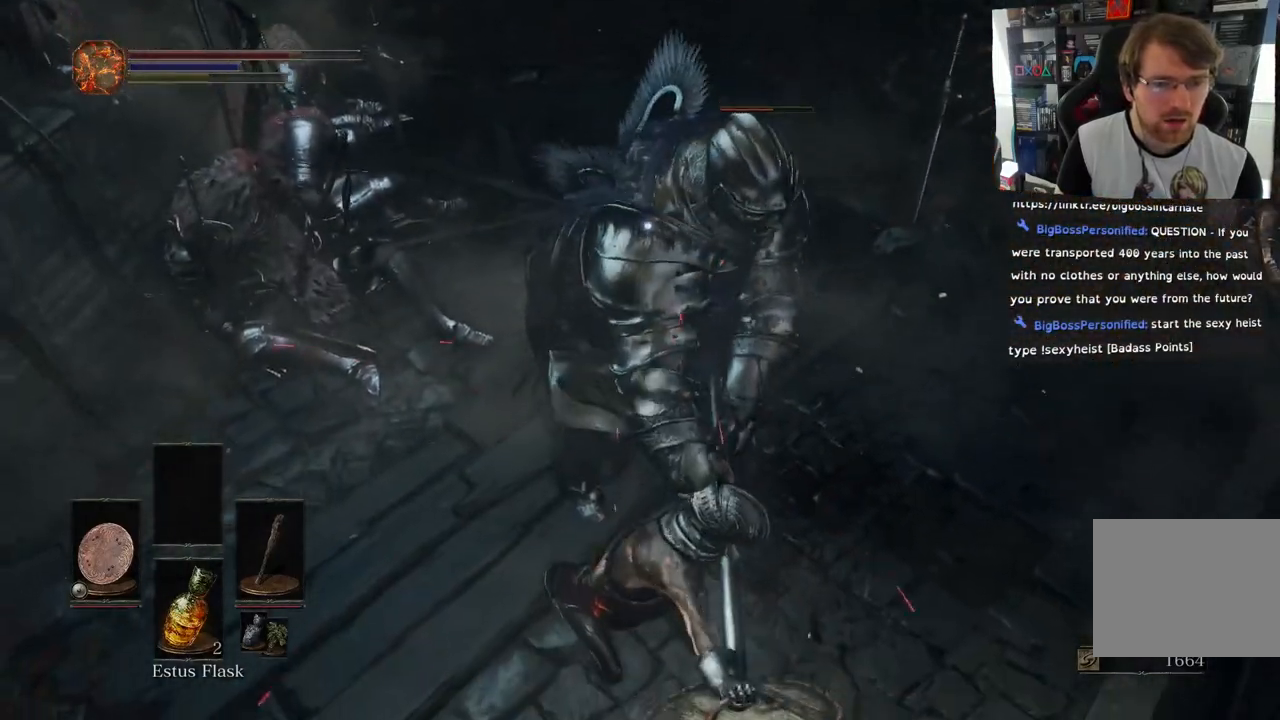
Gameplay with a controller (PlayStation layout); each line is a JSON object with the inputs held at the frame after it. "events" lists button and stick changes between this image and that frame as [ms after this image, input, new state], when the widget could be followed in between.
{"buttons": [], "left_stick": "up-right", "right_stick": "center", "events": [[167, "L1", "up"]]}
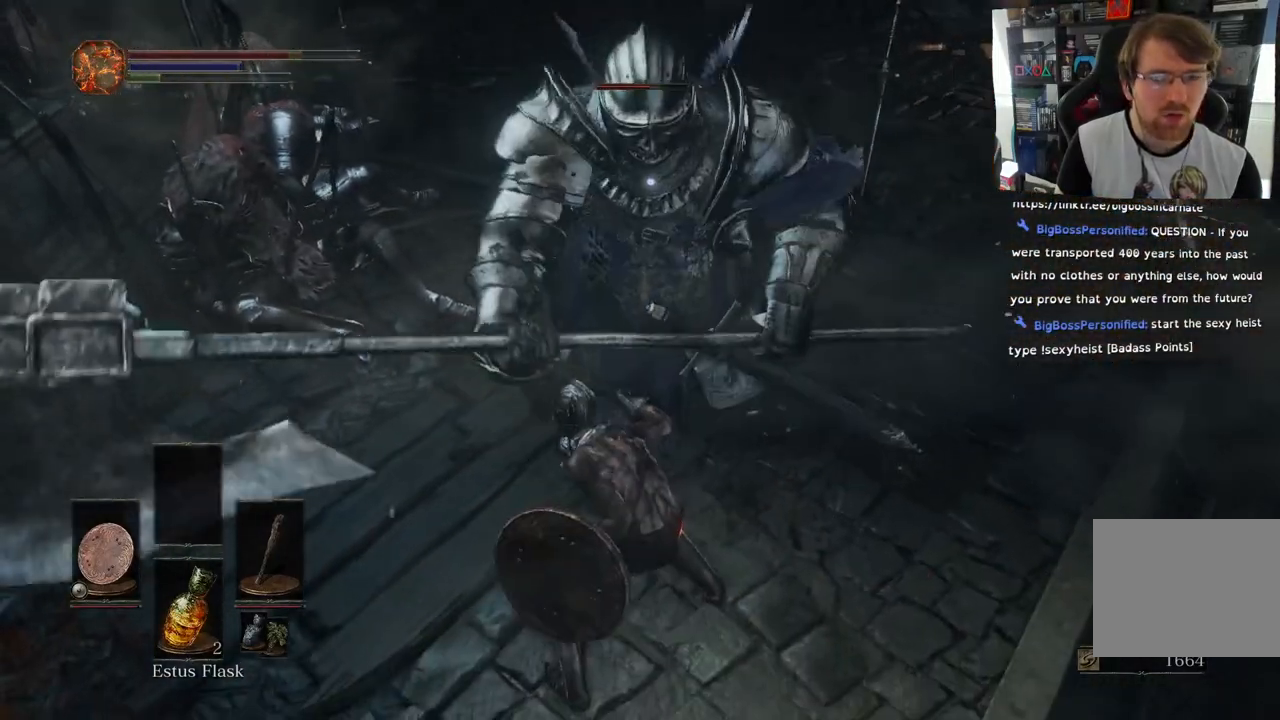
{"buttons": [], "left_stick": "up-right", "right_stick": "center", "events": []}
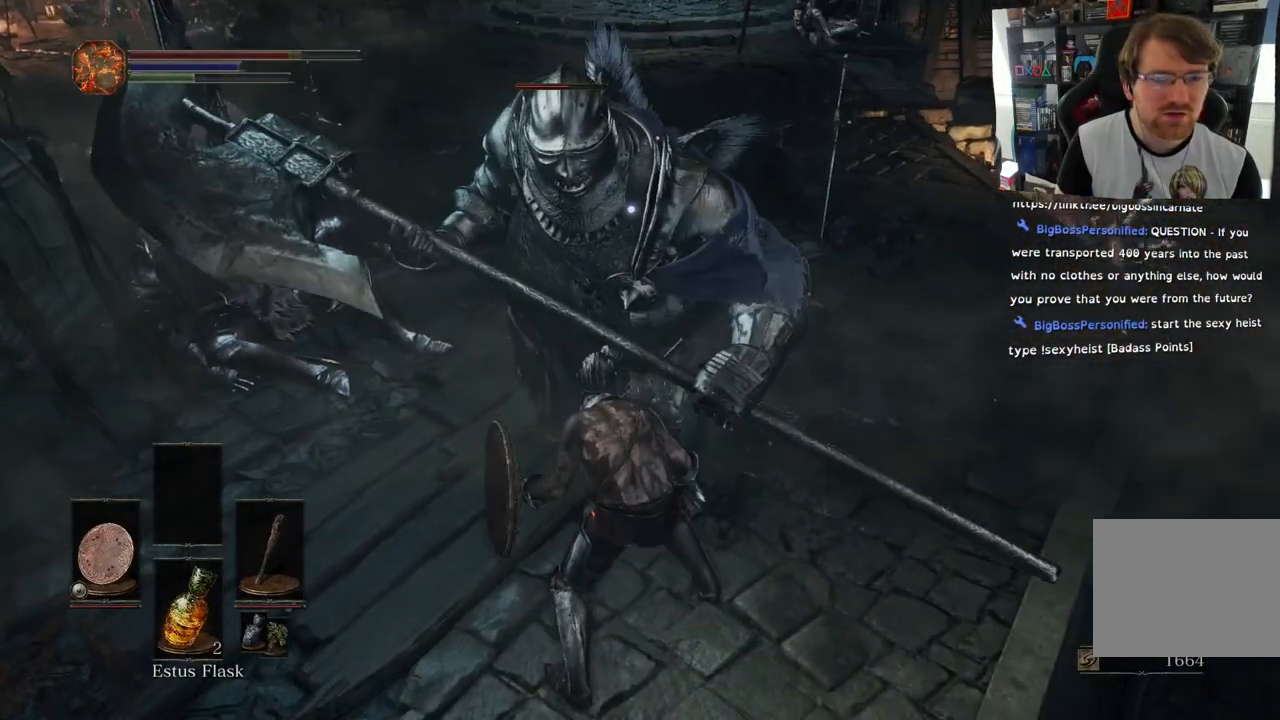
{"buttons": [], "left_stick": "up-right", "right_stick": "center", "events": []}
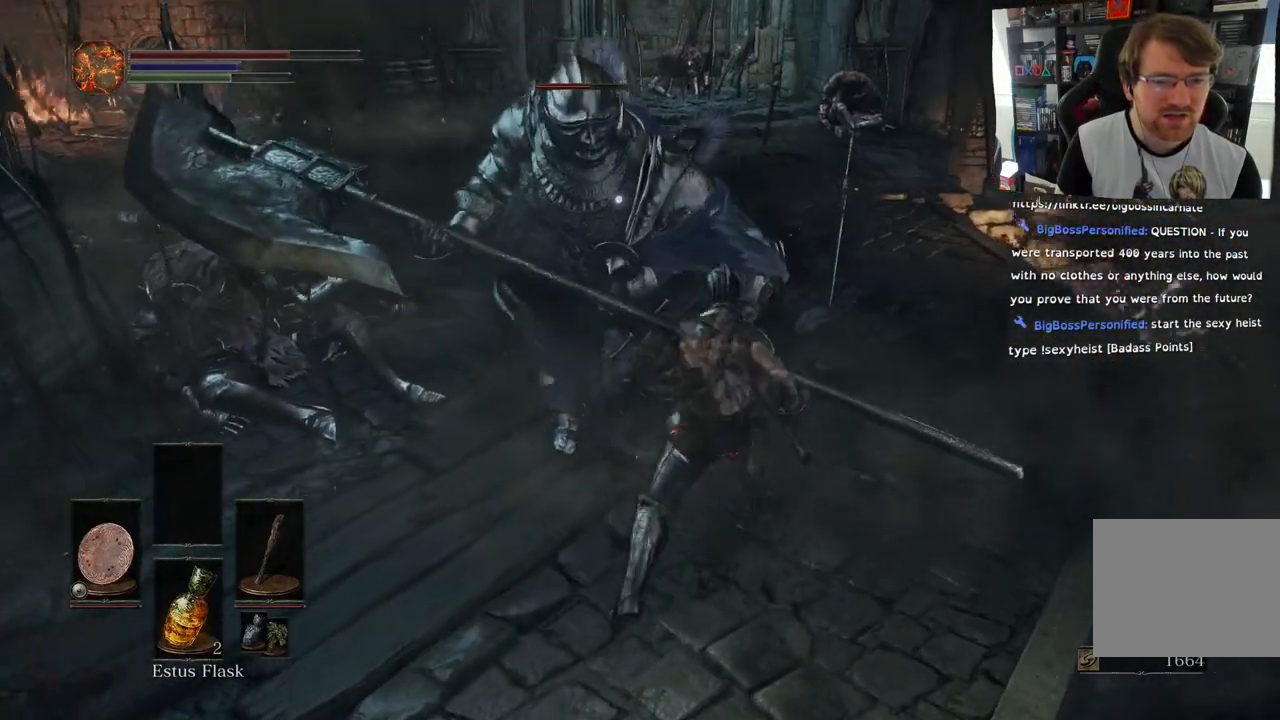
{"buttons": [], "left_stick": "up-right", "right_stick": "center", "events": []}
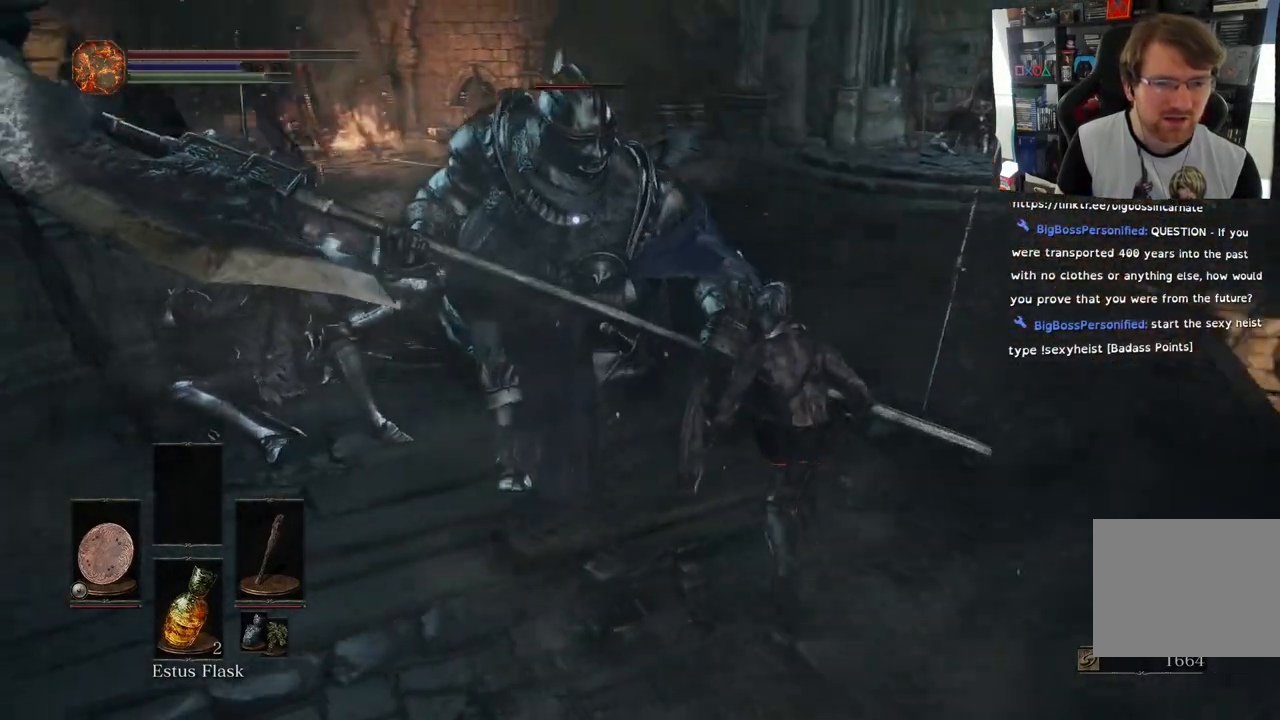
{"buttons": ["L1"], "left_stick": "up-right", "right_stick": "center", "events": [[450, "L1", "down"]]}
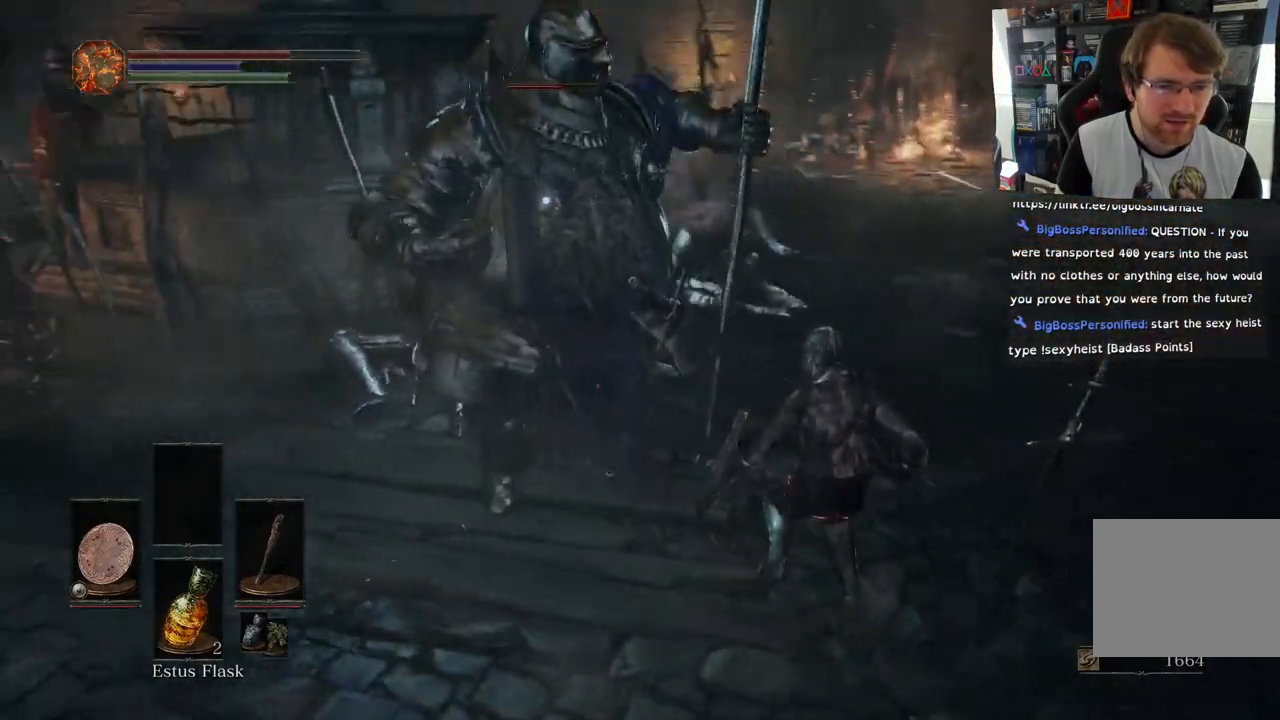
{"buttons": ["L1"], "left_stick": "up-right", "right_stick": "center", "events": []}
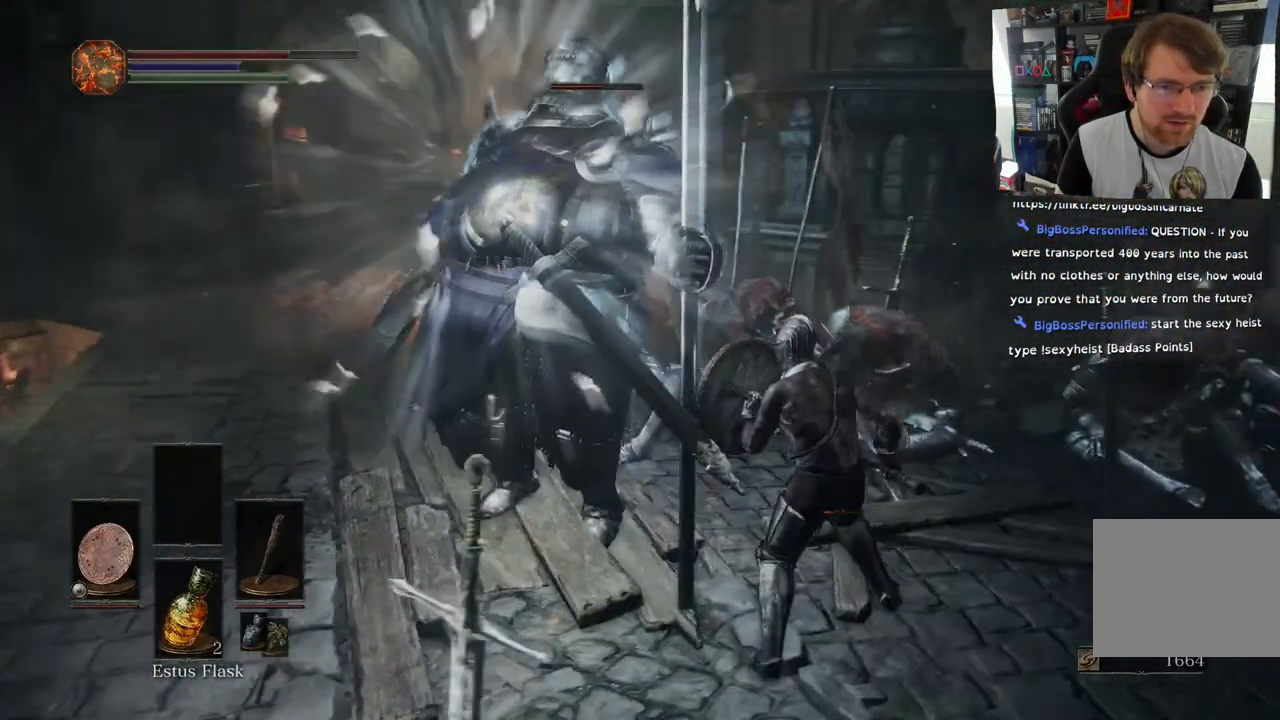
{"buttons": ["CIRCLE", "L1"], "left_stick": "down-right", "right_stick": "center", "events": [[100, "left_stick", "down-right"], [250, "CIRCLE", "down"], [333, "R2", "down"], [367, "CIRCLE", "up"], [417, "R2", "up"], [433, "CIRCLE", "down"]]}
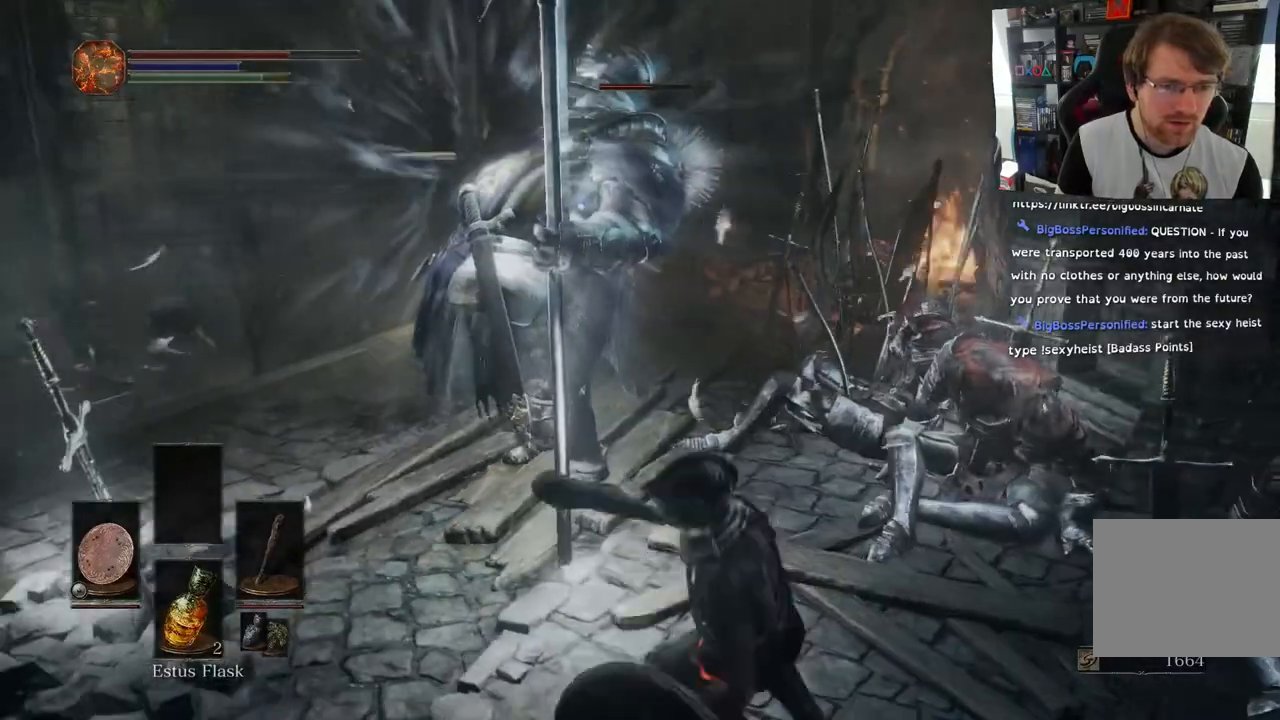
{"buttons": ["L1"], "left_stick": "down-right", "right_stick": "center", "events": [[100, "CIRCLE", "up"], [333, "L2", "down"], [383, "L2", "up"]]}
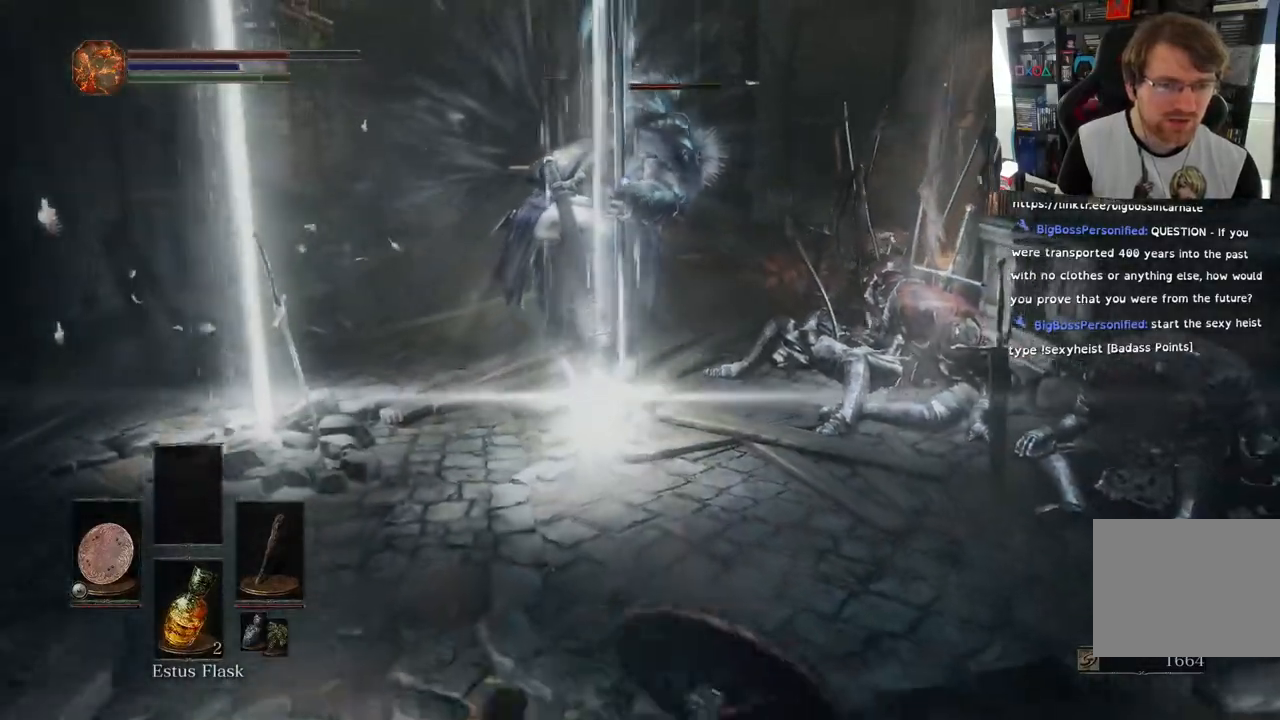
{"buttons": ["L1"], "left_stick": "down-right", "right_stick": "center", "events": [[133, "CIRCLE", "down"], [233, "CIRCLE", "up"], [300, "CIRCLE", "down"], [450, "CIRCLE", "up"]]}
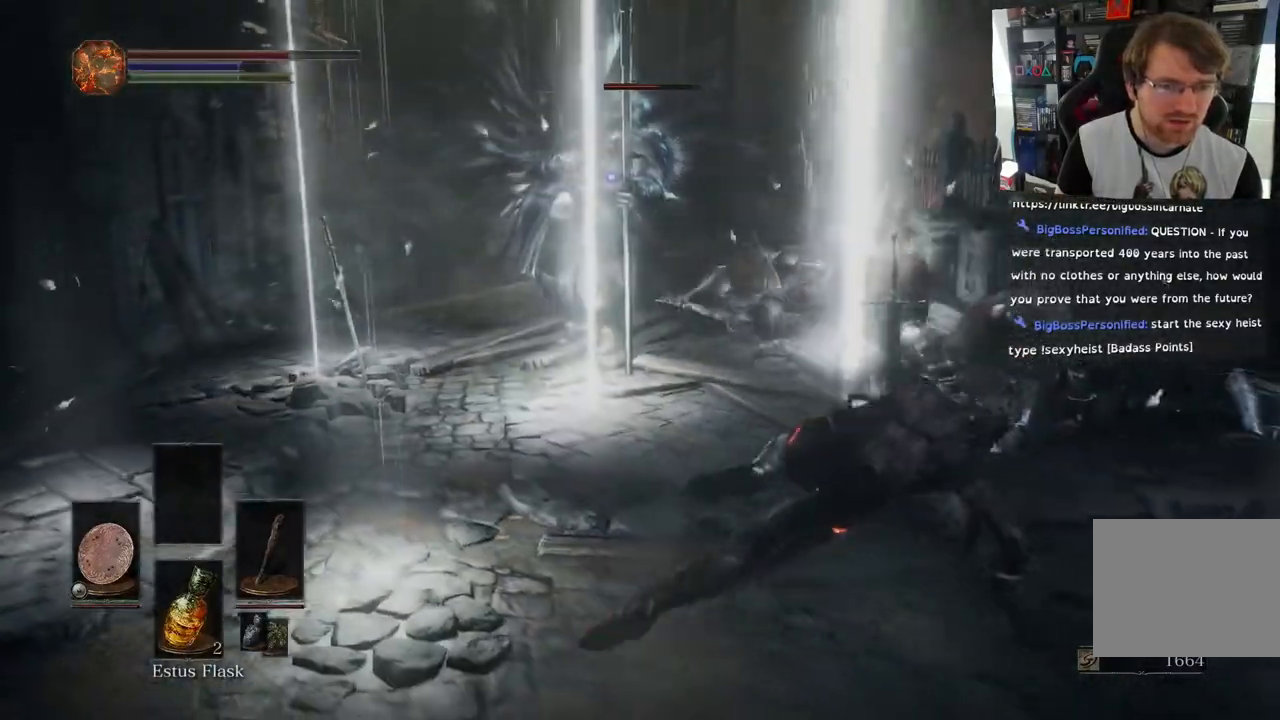
{"buttons": ["CIRCLE", "L1"], "left_stick": "down-right", "right_stick": "center", "events": [[50, "R2", "down"], [100, "R2", "up"], [350, "L2", "down"], [400, "L2", "up"], [450, "CIRCLE", "down"]]}
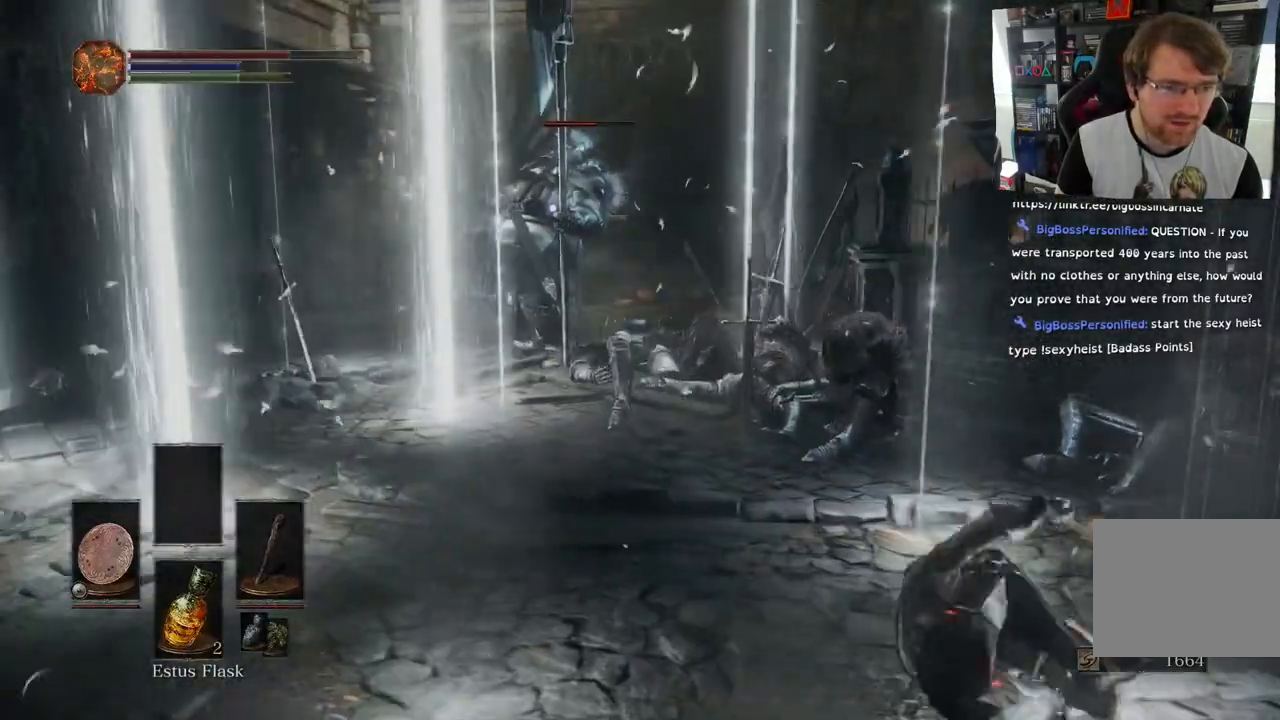
{"buttons": ["CIRCLE", "L1"], "left_stick": "down-right", "right_stick": "center", "events": [[83, "CIRCLE", "up"], [133, "CIRCLE", "down"], [300, "CIRCLE", "up"], [367, "L2", "down"], [400, "CIRCLE", "down"], [433, "L2", "up"]]}
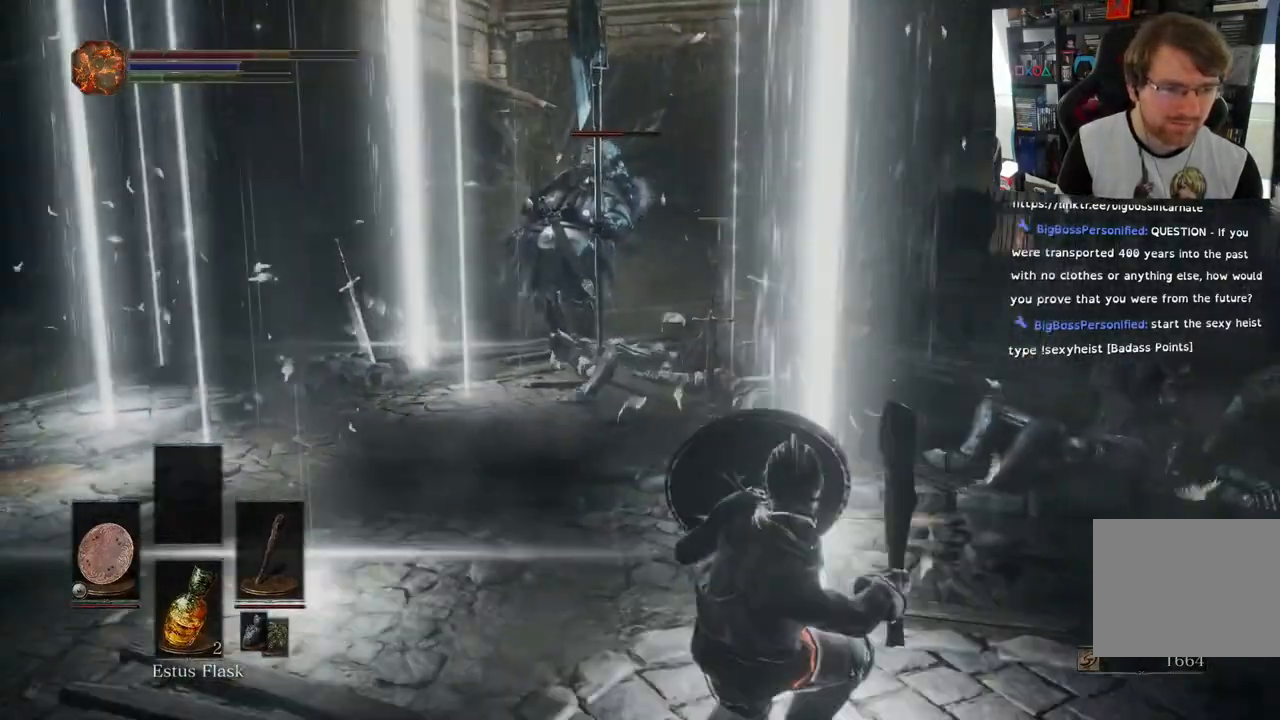
{"buttons": ["L1"], "left_stick": "down-right", "right_stick": "center", "events": [[50, "CIRCLE", "up"], [100, "CIRCLE", "down"], [267, "CIRCLE", "up"], [317, "CIRCLE", "down"], [483, "CIRCLE", "up"]]}
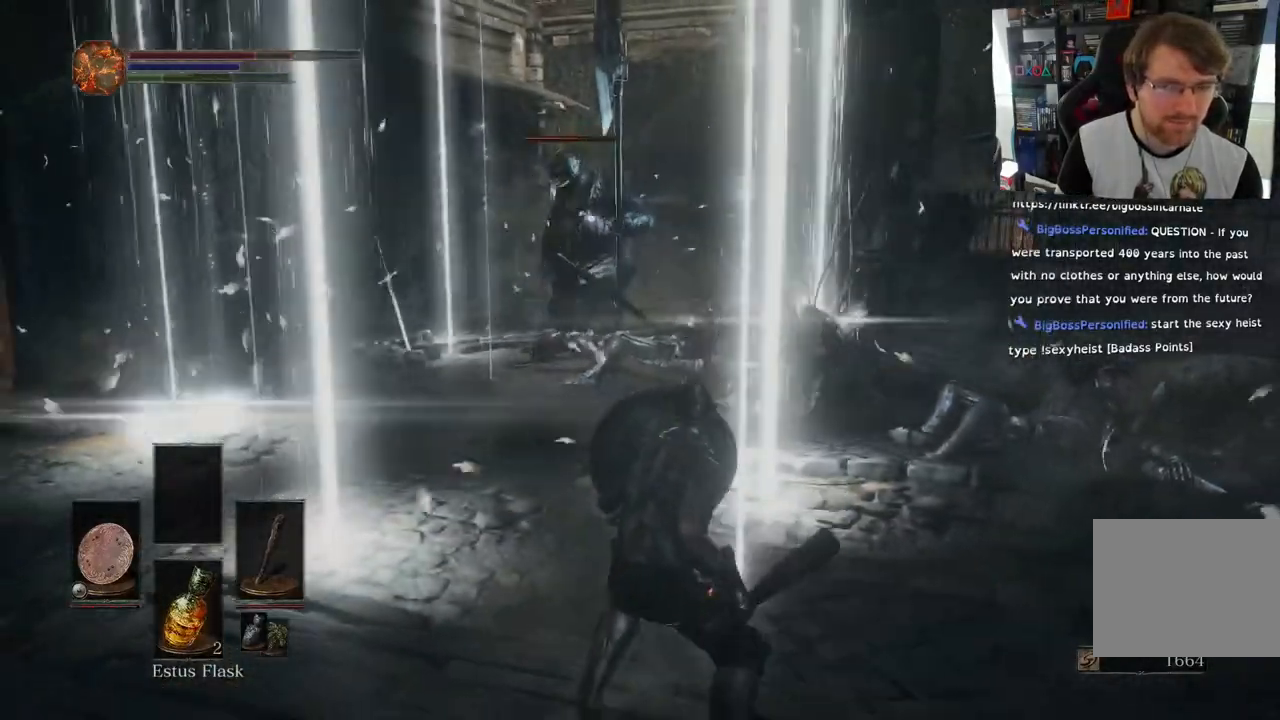
{"buttons": ["L1"], "left_stick": "down-right", "right_stick": "center", "events": [[17, "CIRCLE", "down"], [183, "CIRCLE", "up"], [267, "CIRCLE", "down"], [417, "CIRCLE", "up"]]}
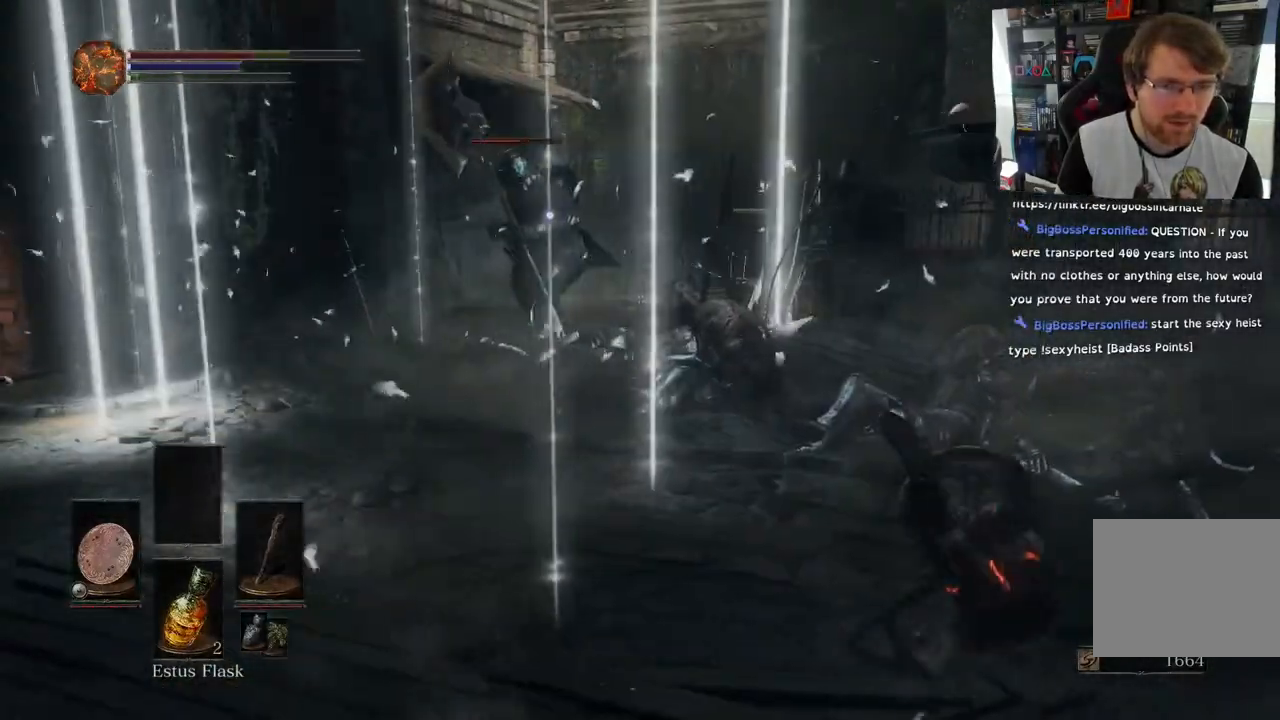
{"buttons": [], "left_stick": "right", "right_stick": "center", "events": [[17, "L1", "up"], [250, "left_stick", "right"]]}
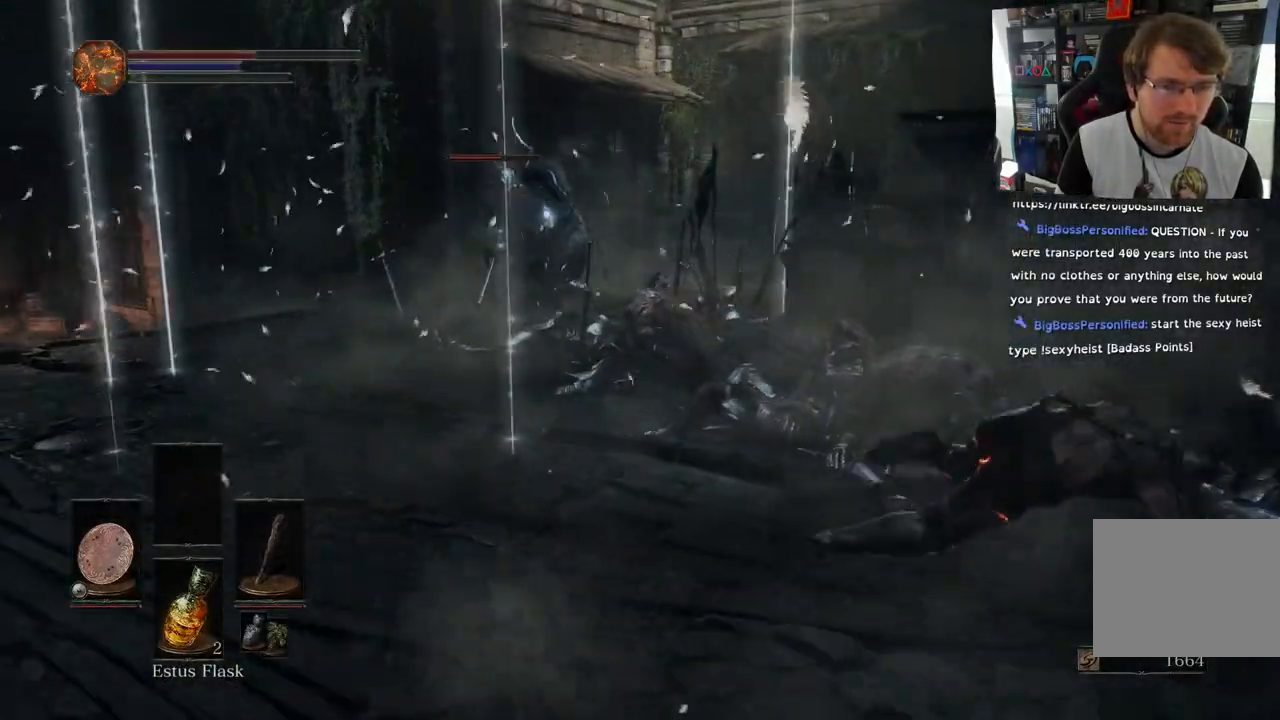
{"buttons": [], "left_stick": "right", "right_stick": "center", "events": []}
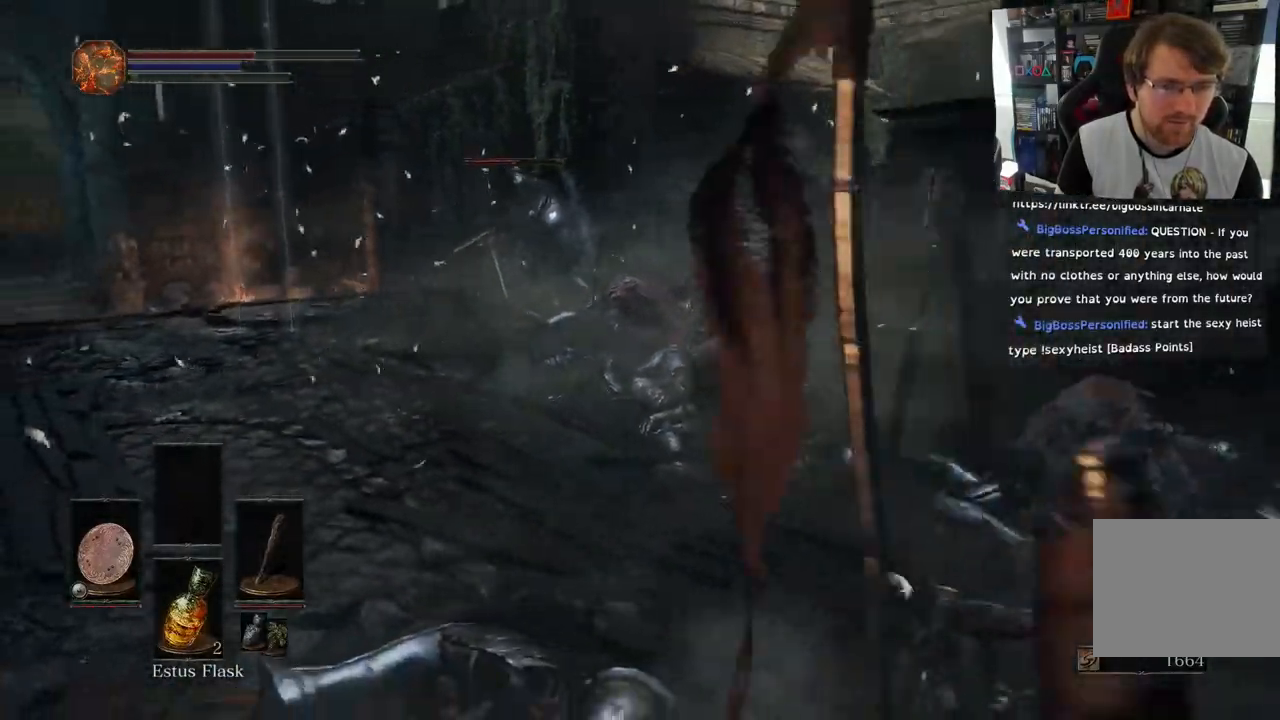
{"buttons": [], "left_stick": "right", "right_stick": "center", "events": []}
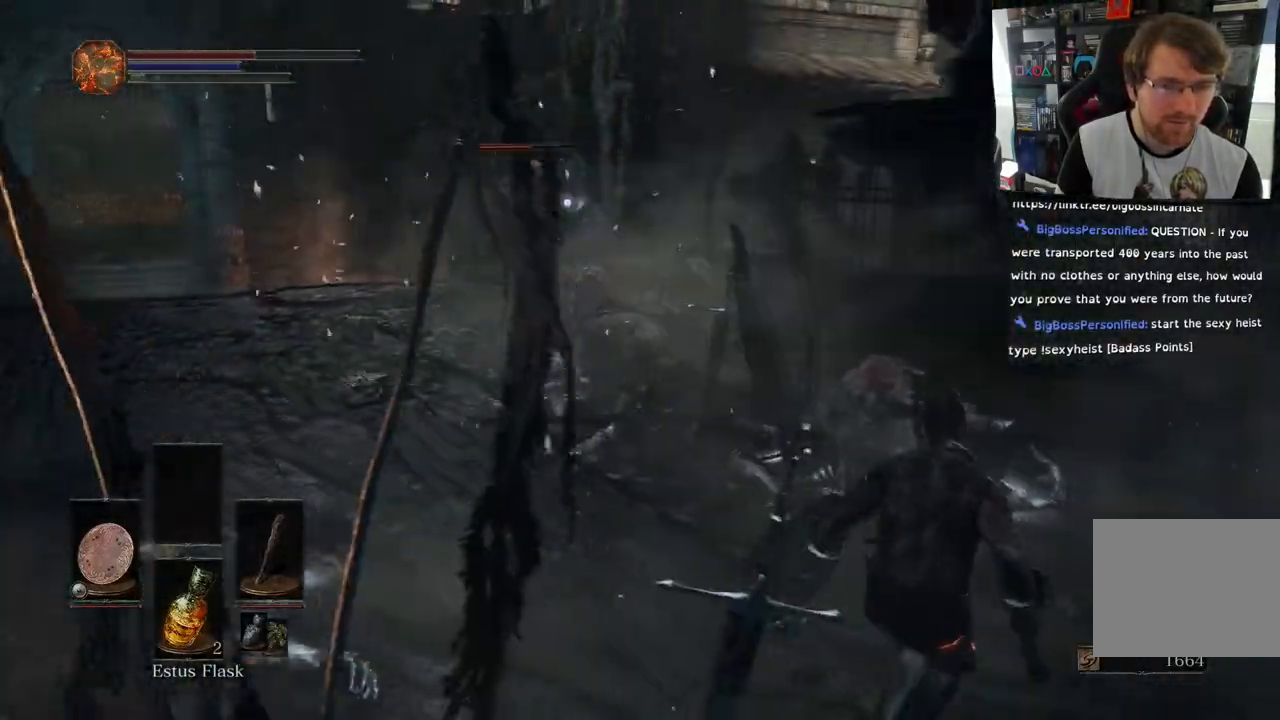
{"buttons": [], "left_stick": "right", "right_stick": "center", "events": []}
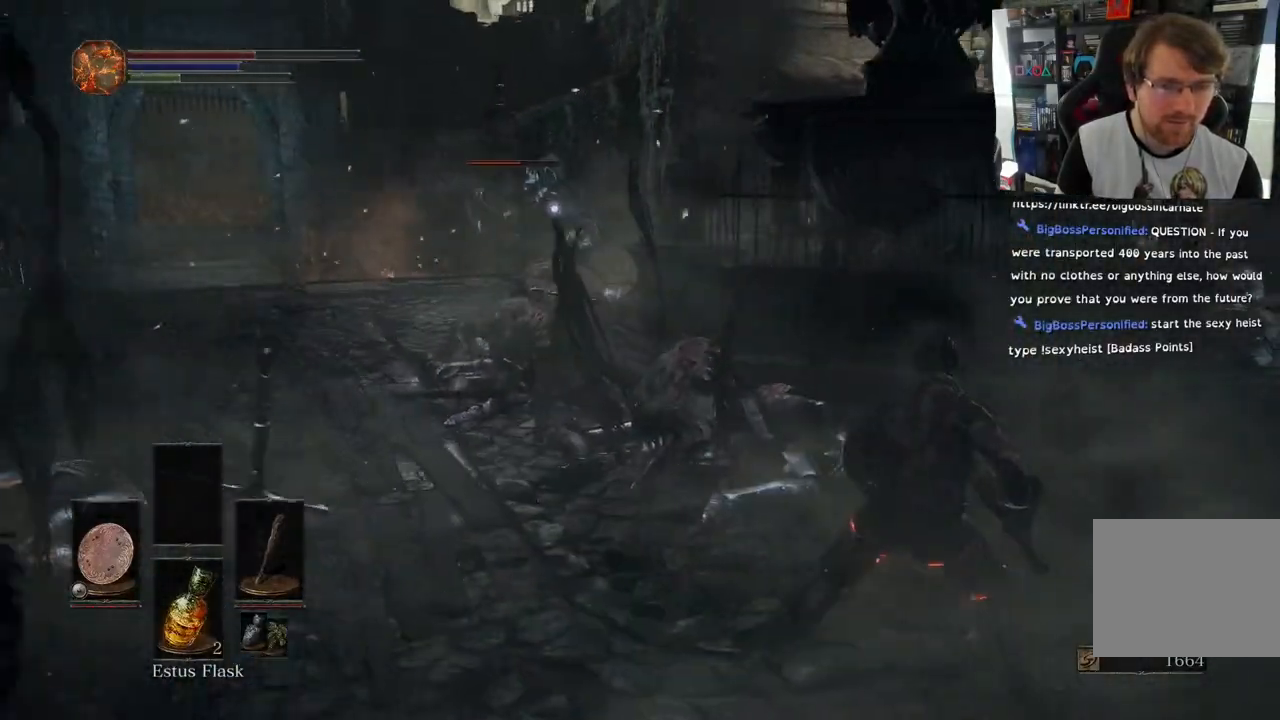
{"buttons": [], "left_stick": "right", "right_stick": "center", "events": []}
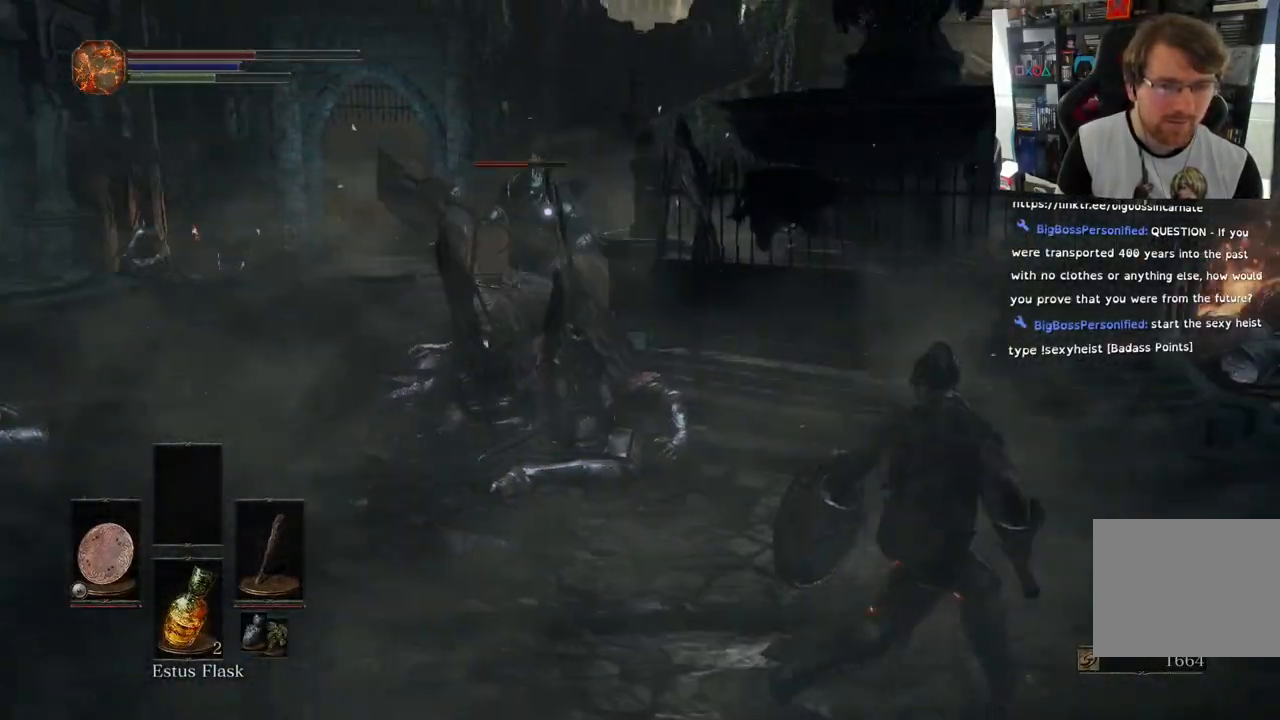
{"buttons": [], "left_stick": "right", "right_stick": "center", "events": []}
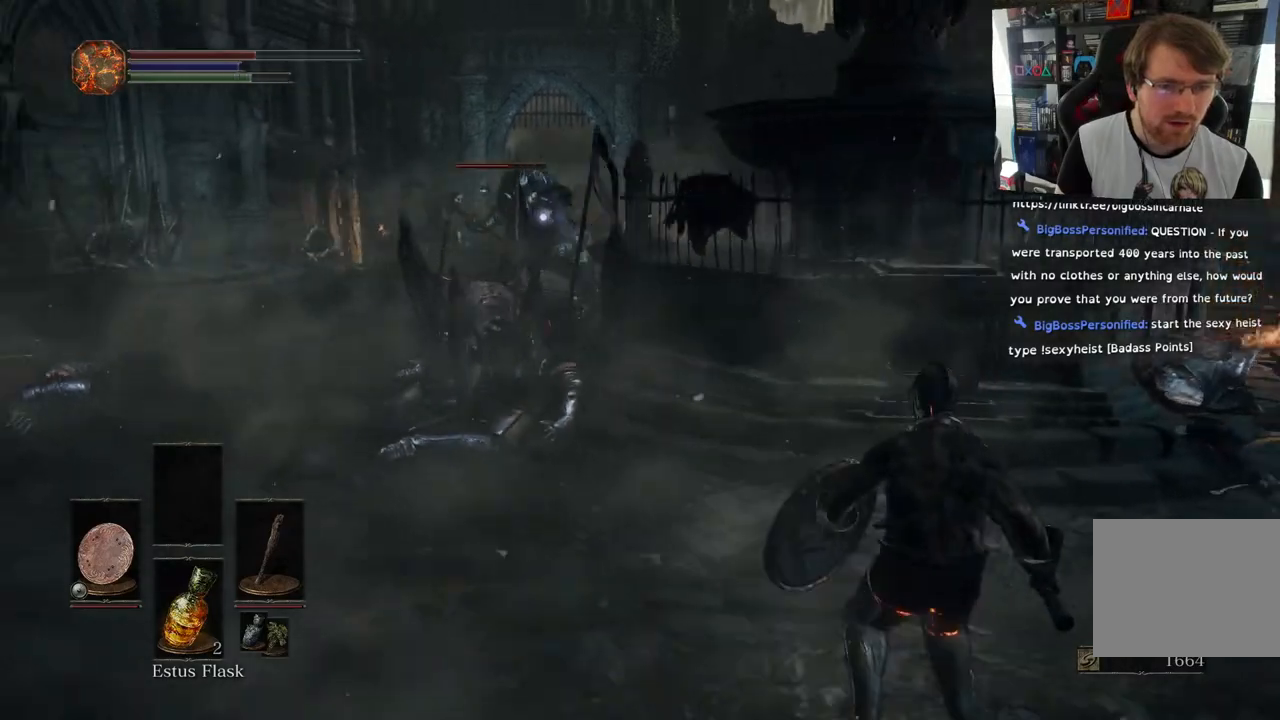
{"buttons": [], "left_stick": "right", "right_stick": "center", "events": []}
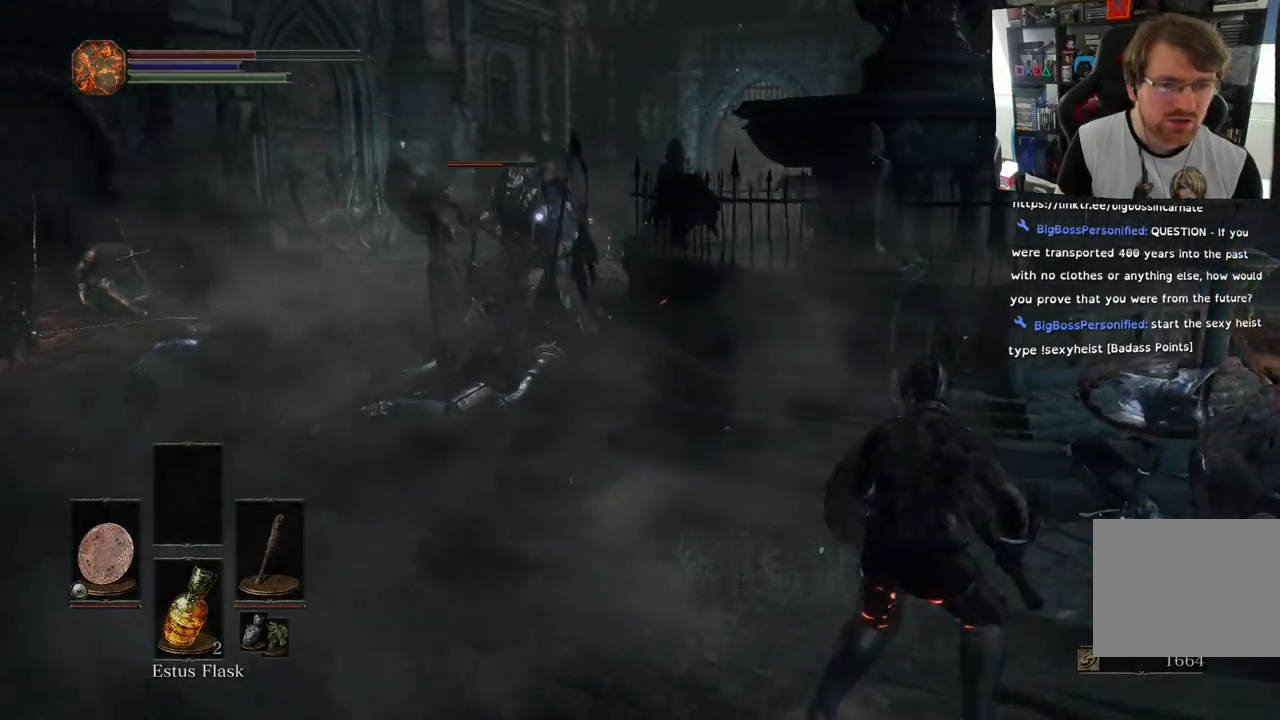
{"buttons": [], "left_stick": "right", "right_stick": "center", "events": []}
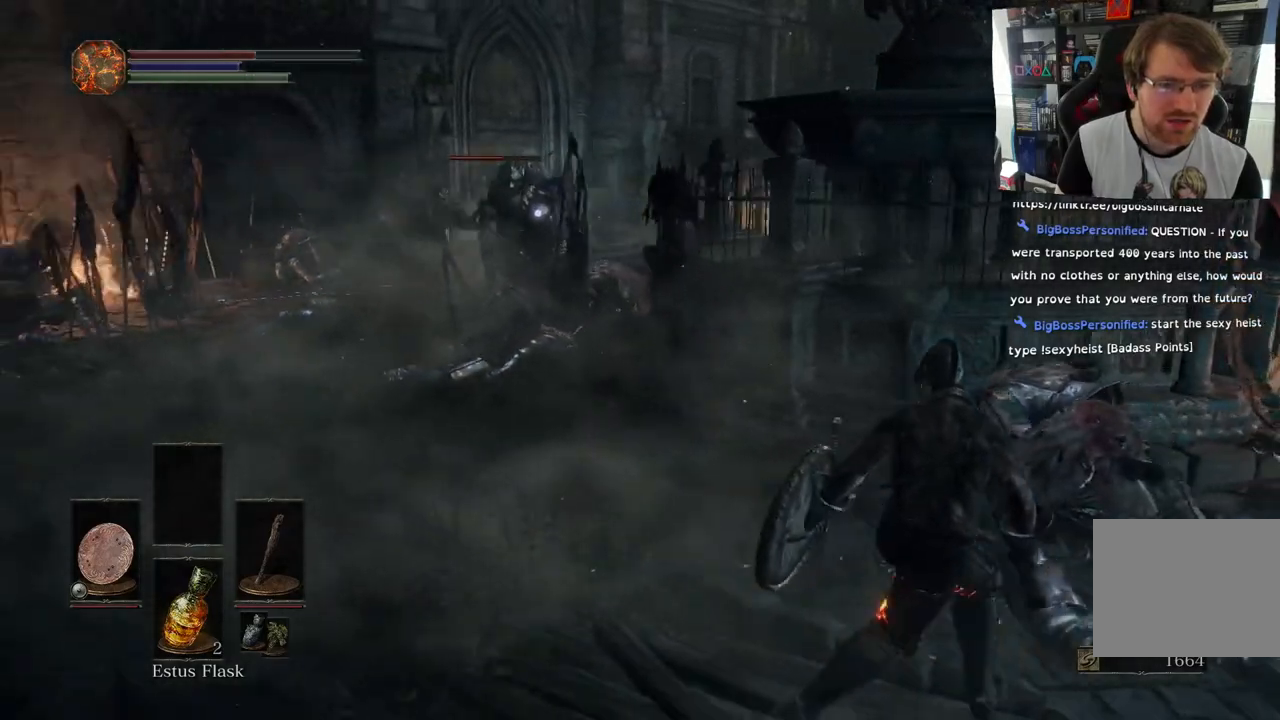
{"buttons": [], "left_stick": "right", "right_stick": "center", "events": [[67, "R2", "down"], [117, "R2", "up"]]}
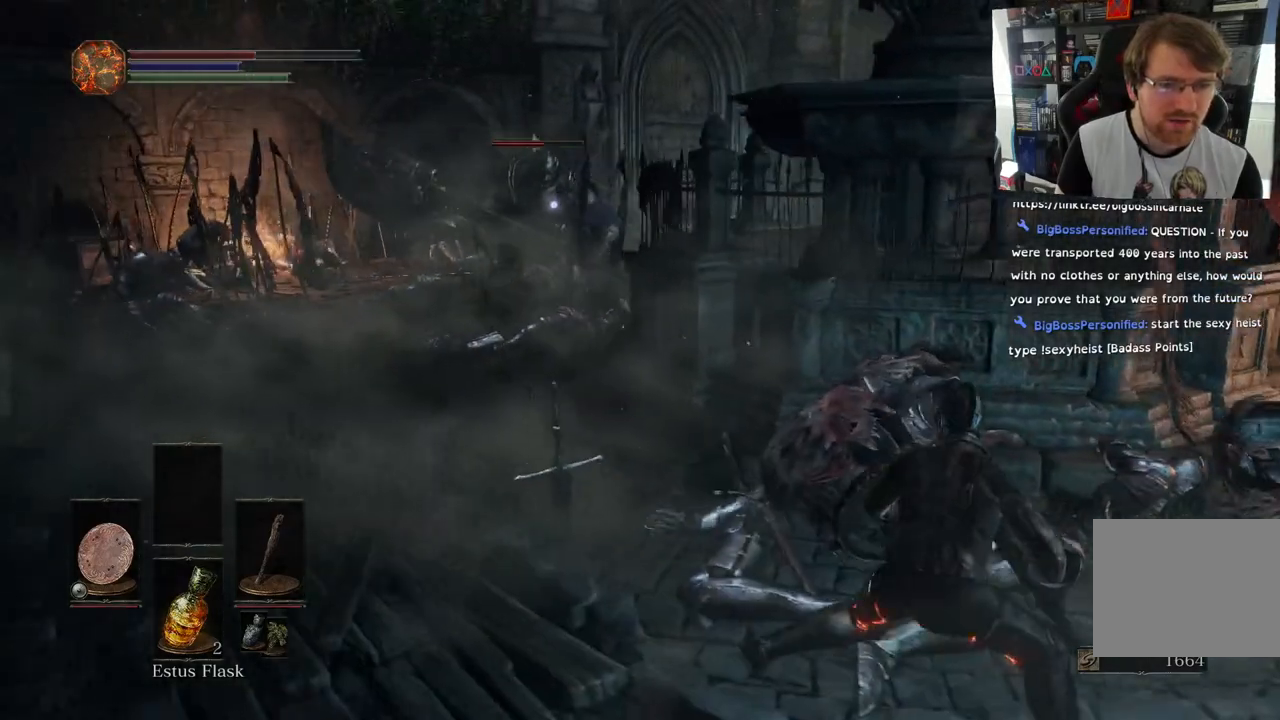
{"buttons": ["L2"], "left_stick": "right", "right_stick": "center", "events": [[500, "L2", "down"]]}
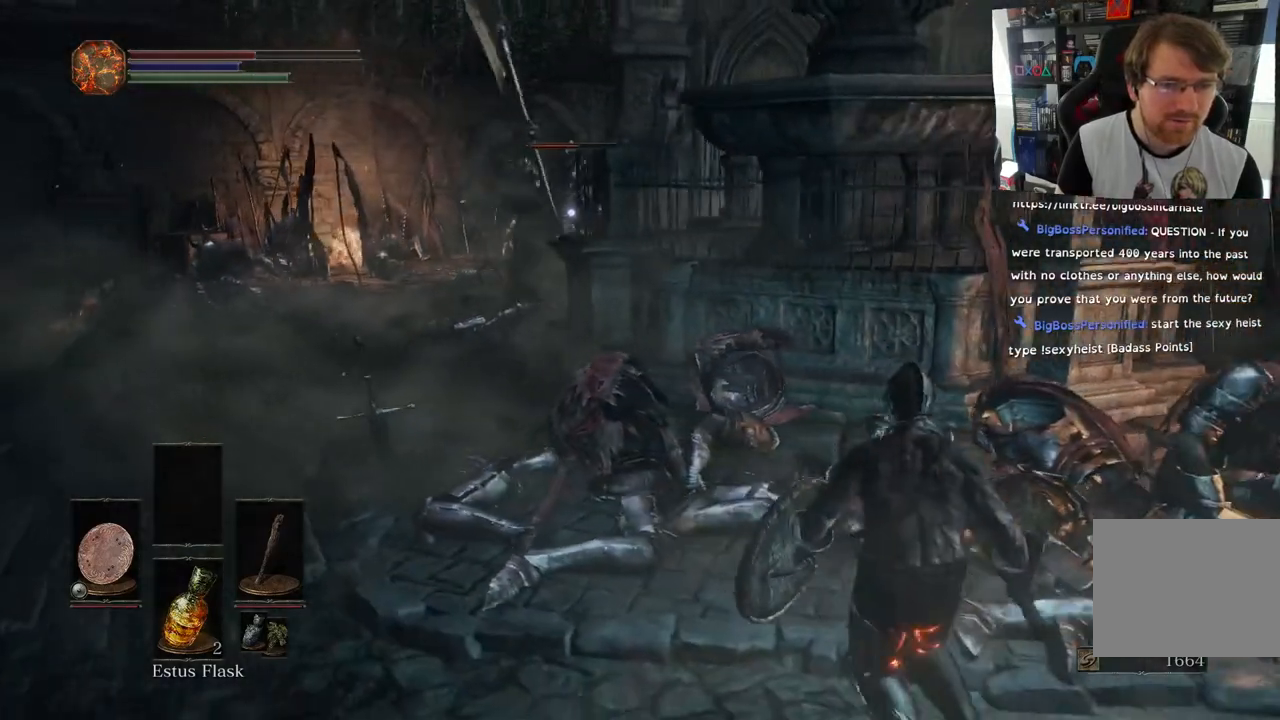
{"buttons": ["L2"], "left_stick": "right", "right_stick": "center", "events": [[67, "L2", "up"], [200, "L2", "down"], [233, "R2", "down"], [250, "L2", "up"], [300, "R2", "up"], [433, "L2", "down"]]}
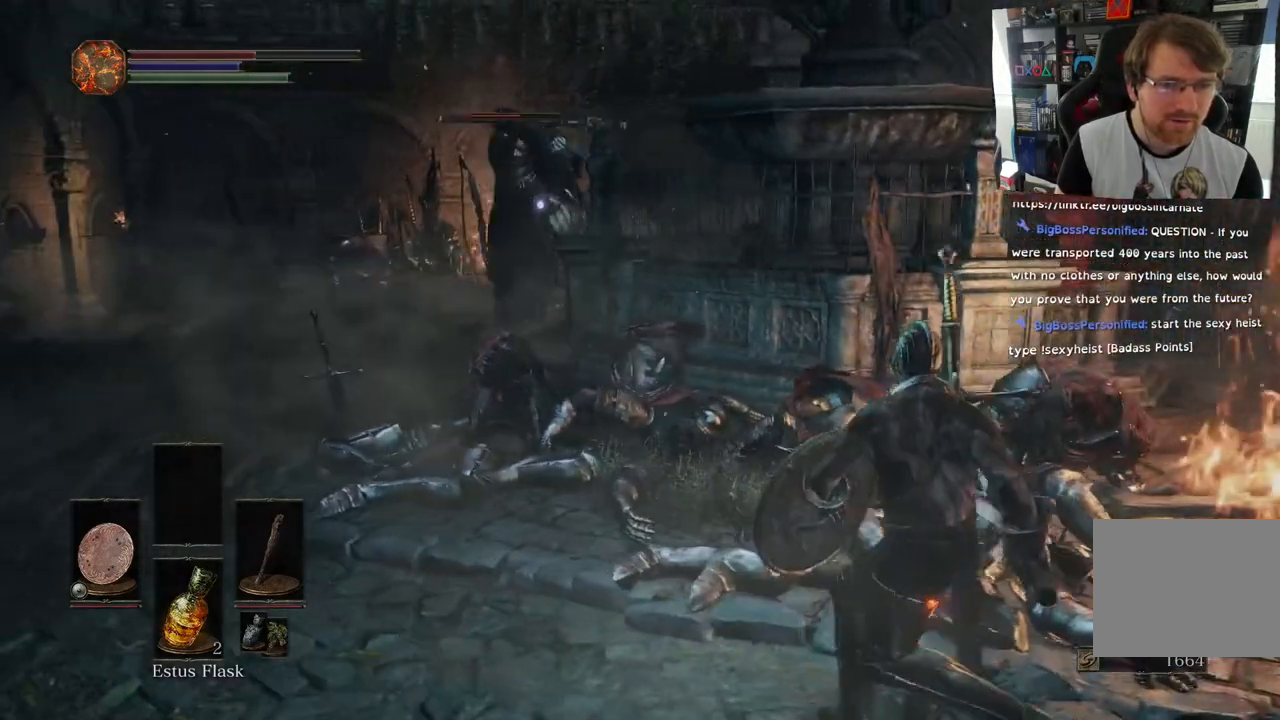
{"buttons": ["L2"], "left_stick": "left", "right_stick": "center"}
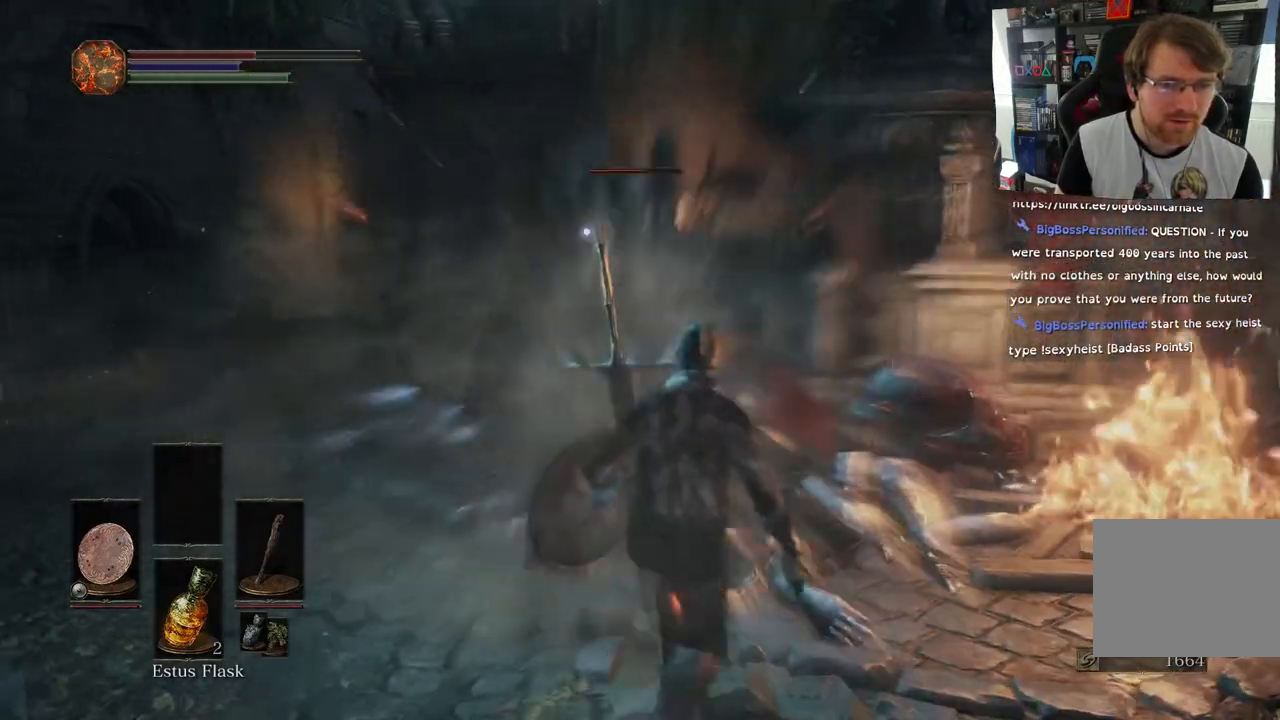
{"buttons": ["R2"], "left_stick": "up-left", "right_stick": "center"}
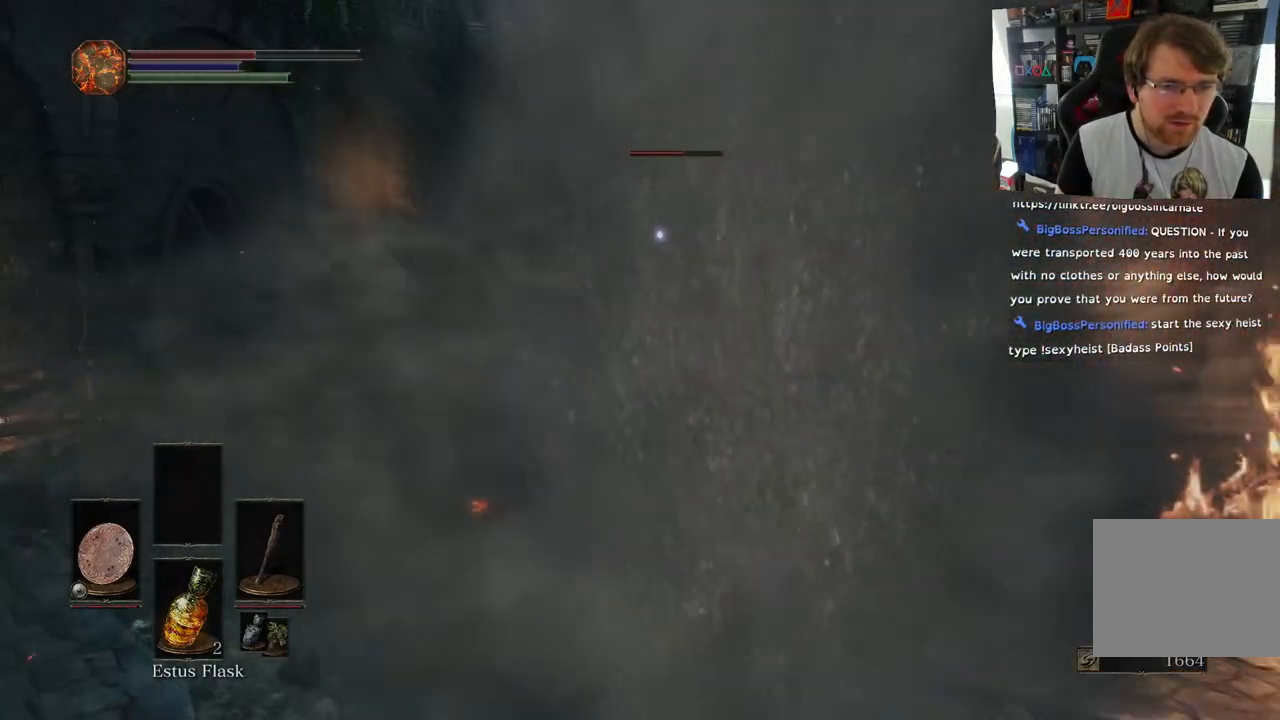
{"buttons": ["L1"], "left_stick": "up-left", "right_stick": "center", "events": [[50, "R2", "up"], [367, "R2", "down"], [383, "R2", "up"], [433, "L1", "down"]]}
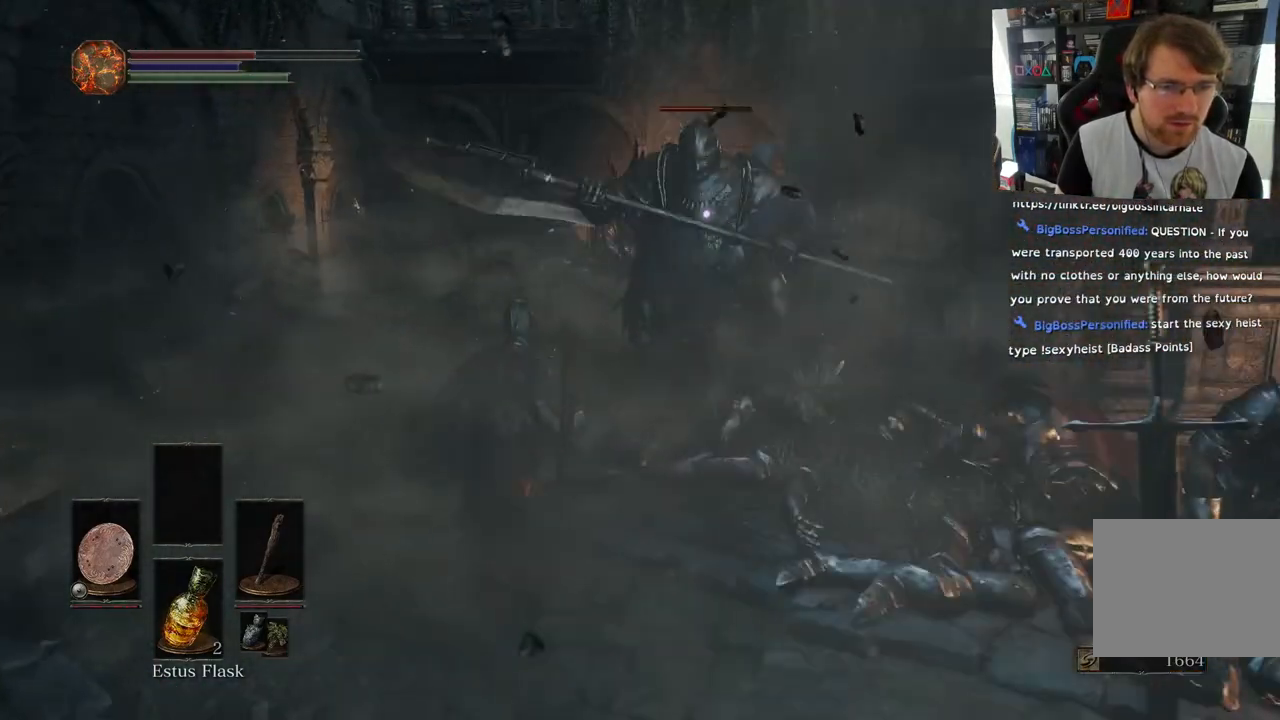
{"buttons": ["L1"], "left_stick": "up-left", "right_stick": "center", "events": [[50, "R2", "down"], [100, "R2", "up"], [300, "L2", "down"], [350, "L2", "up"]]}
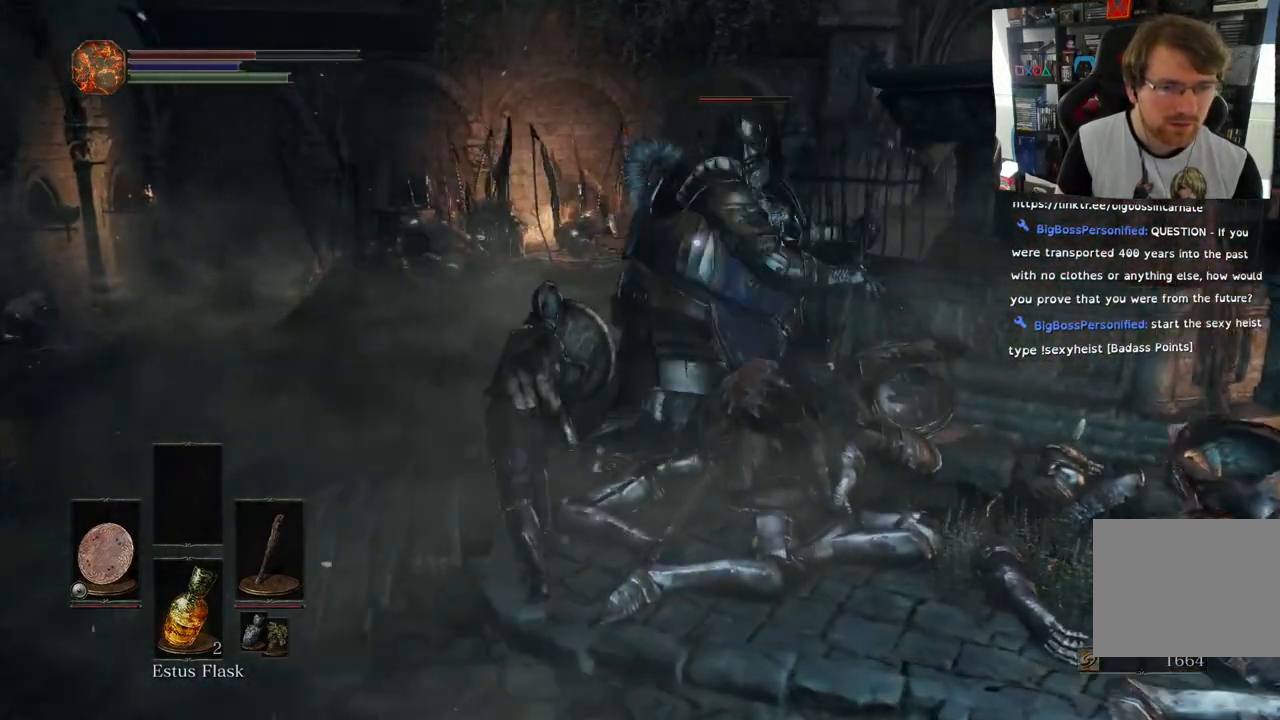
{"buttons": ["L1"], "left_stick": "up", "right_stick": "center", "events": [[183, "L2", "down"], [233, "L2", "up"], [317, "CIRCLE", "down"], [367, "left_stick", "up"], [383, "CIRCLE", "up"]]}
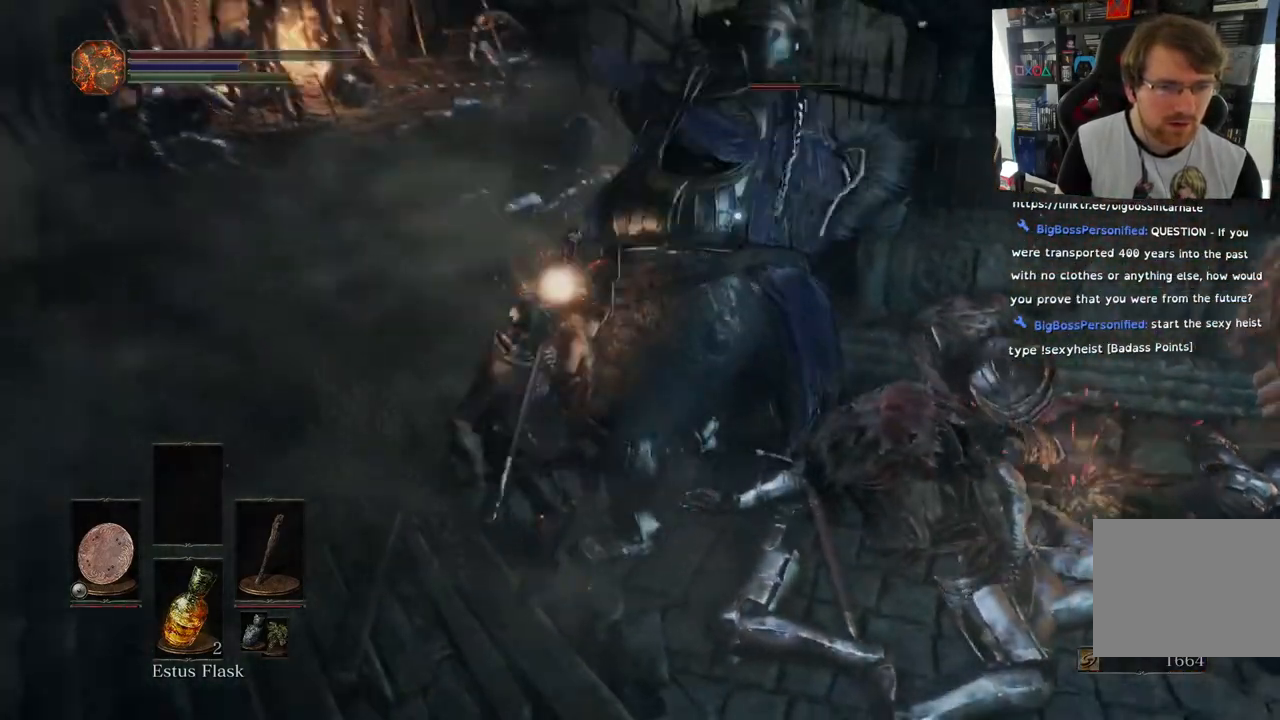
{"buttons": [], "left_stick": "up", "right_stick": "center", "events": [[83, "L2", "down"], [133, "L2", "up"], [483, "L1", "up"]]}